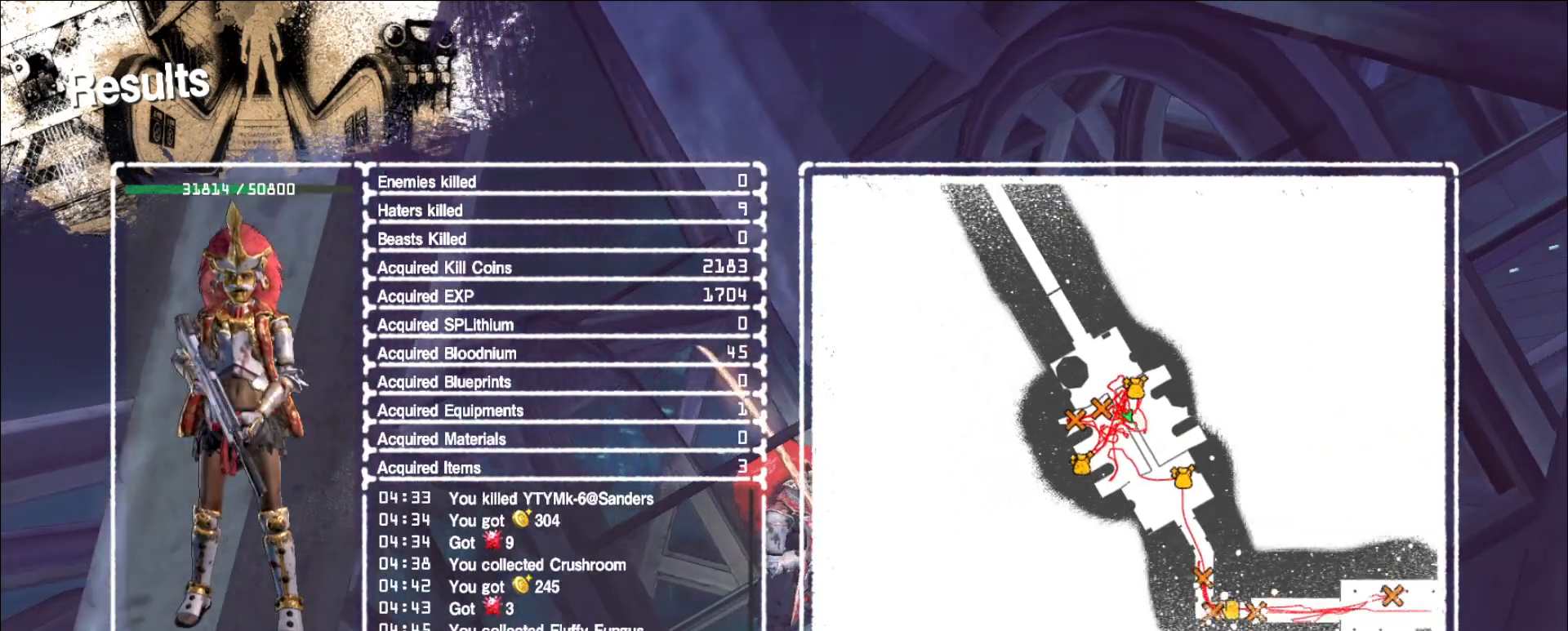
Gameplay with keyboard and mouse; each line is a JSON object with the keys and mouse buttons held at the frame after it. "events" lists presses ("down") and releases ("up") of "1", "2", "3", "4", "5", "a", "alt", "b", "c", "ctrl", "d", "e", "f", "g", "q", "r", "s", "shift", "space", "t", "tab", "v", "w", "x", "z", "mouse_left", "mouse_wheel", "mouse_right", "mouse_mb4" and "mouse_mb5" between this image and that frame as [ms after this image, input, new state], when the widget could be followed in between. "mouse_left", "mouse_wheel", "mouse_right", "mouse_mb4", "mouse_mb5" = the "left", "wheel", "right", "mb4", "mb5" buttons of the "mouse" list. No other keys are recorded. "wheel" means that the mouse wheel is clicked or scrolled. Not read: mouse_move.
{"keys": [], "mouse": [], "events": [[160, "mouse_left", "down"], [280, "mouse_left", "up"]]}
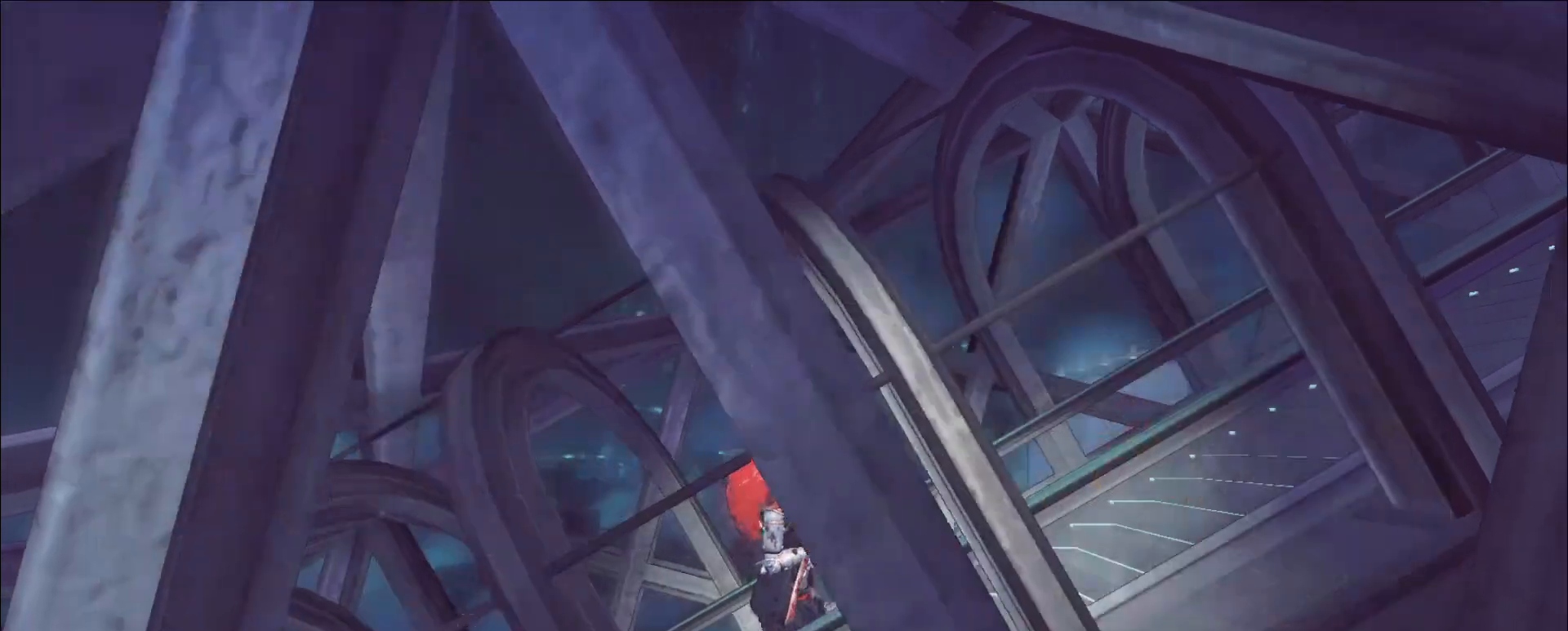
{"keys": [], "mouse": [], "events": [[240, "alt", "down"], [400, "tab", "down"], [440, "alt", "up"], [480, "tab", "up"]]}
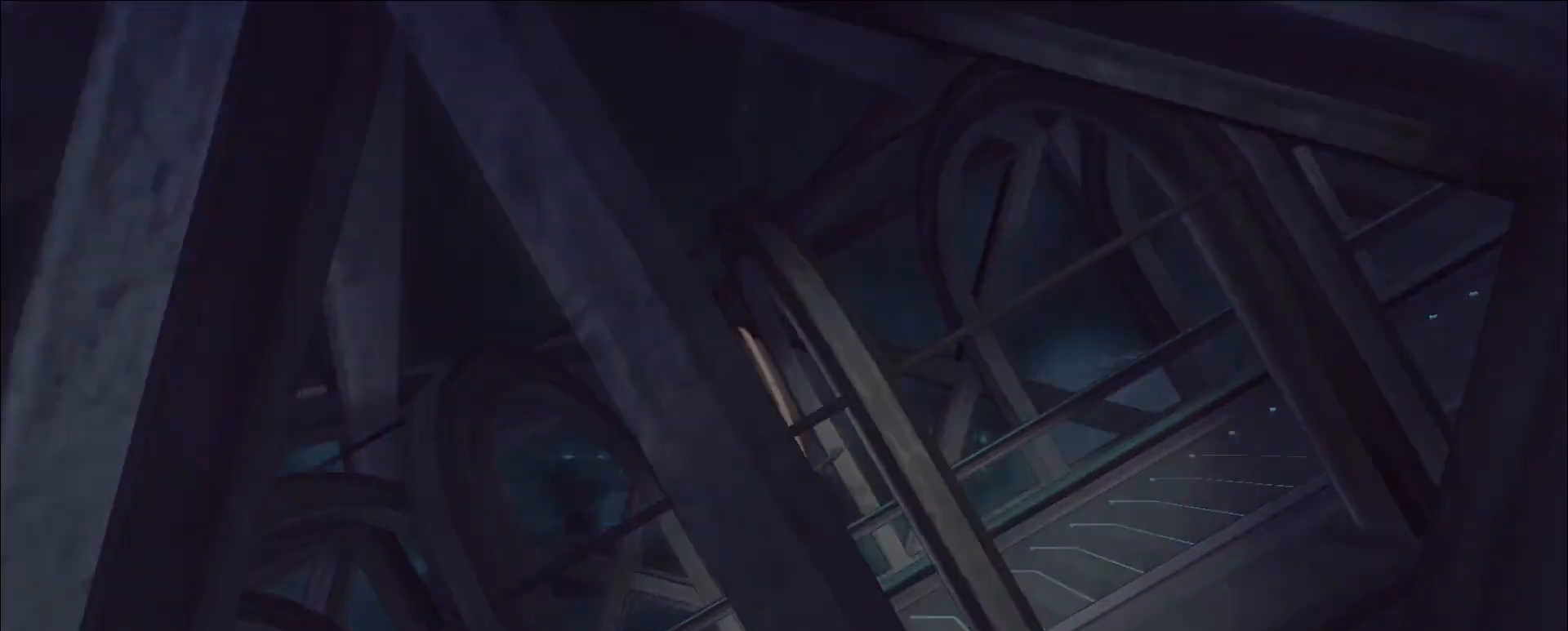
{"keys": [], "mouse": [], "events": []}
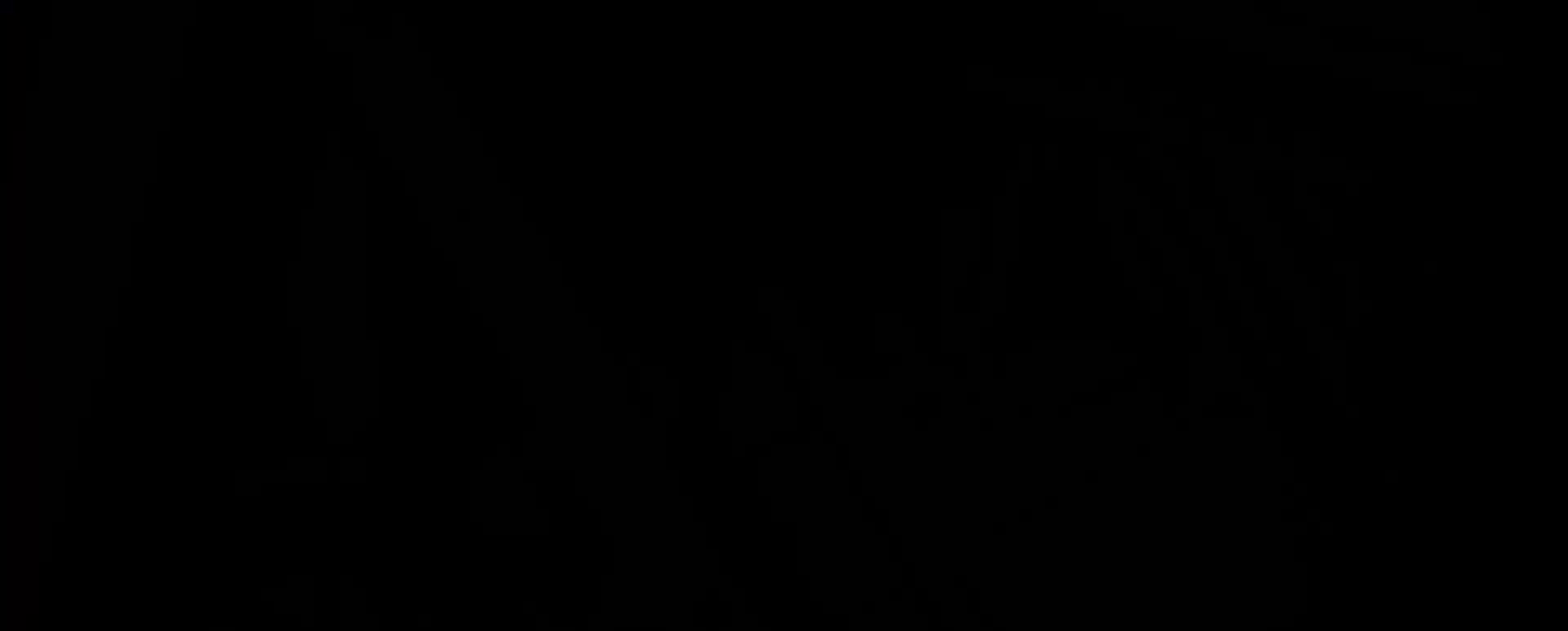
{"keys": [], "mouse": [], "events": []}
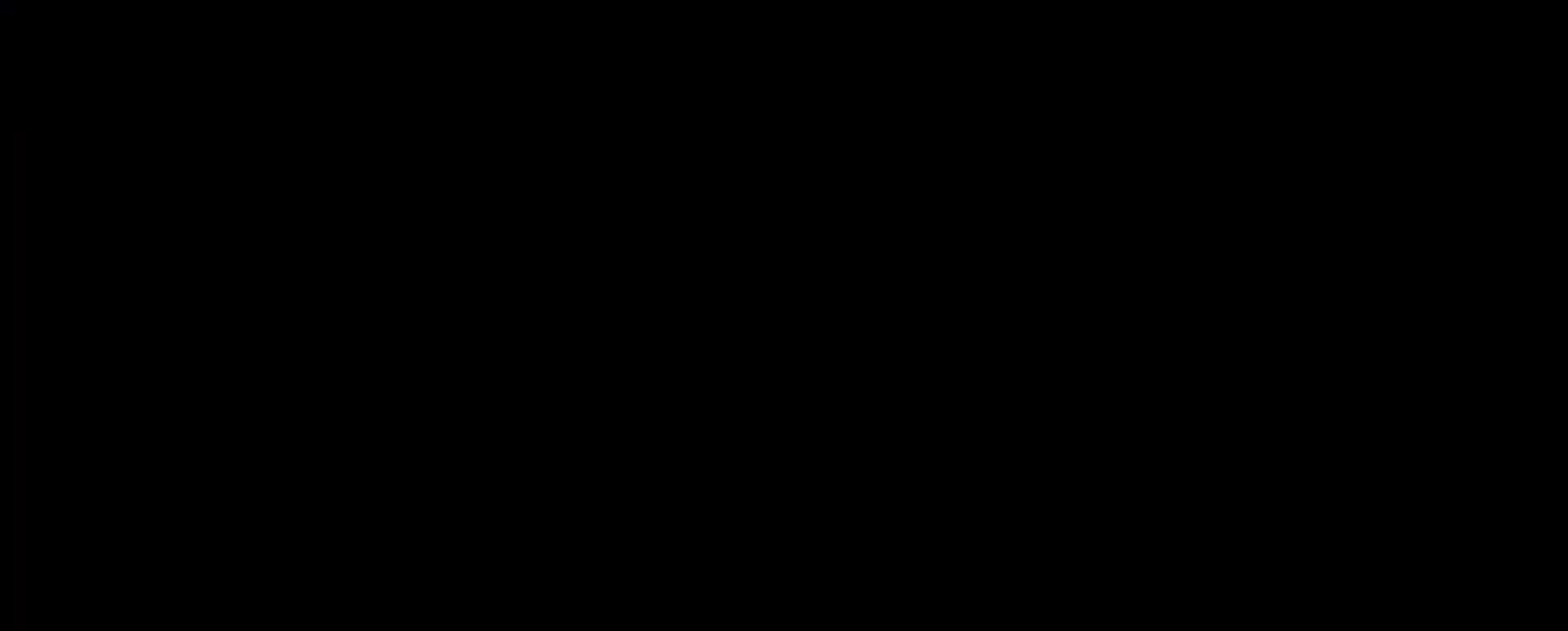
{"keys": [], "mouse": [], "events": []}
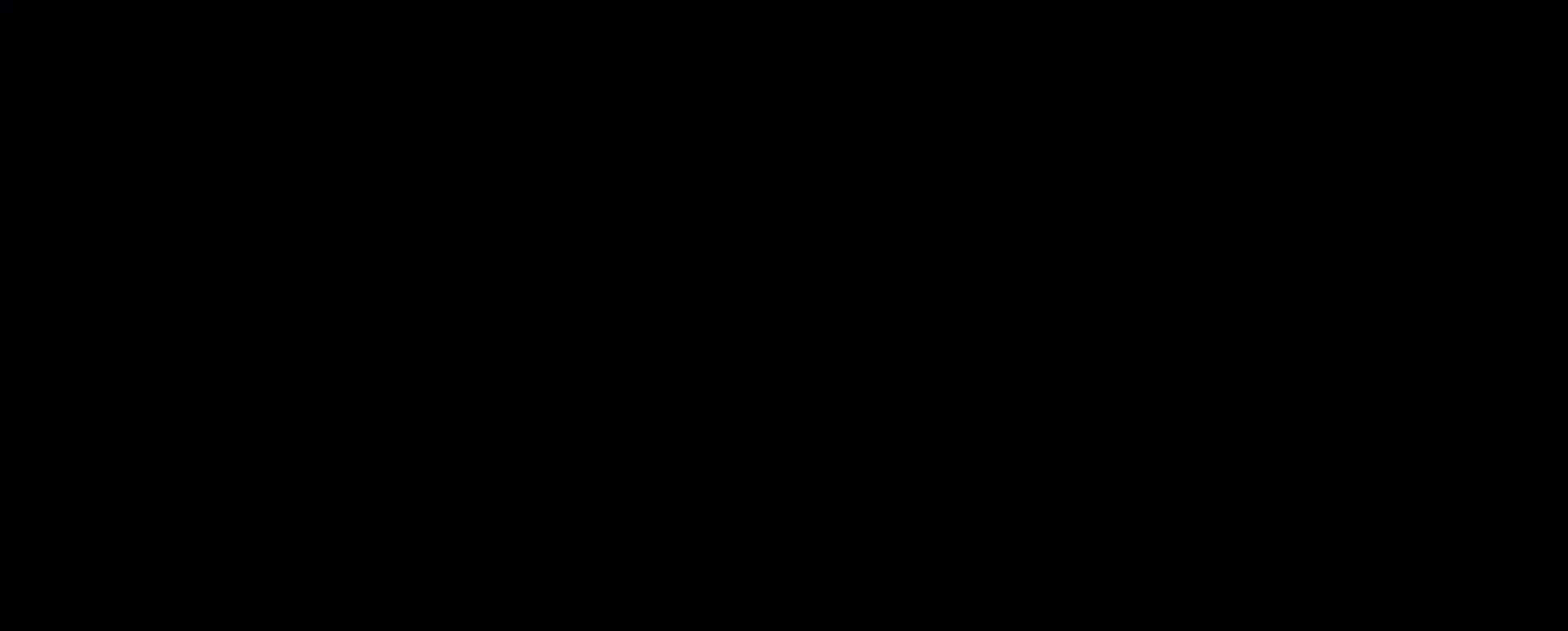
{"keys": [], "mouse": [], "events": []}
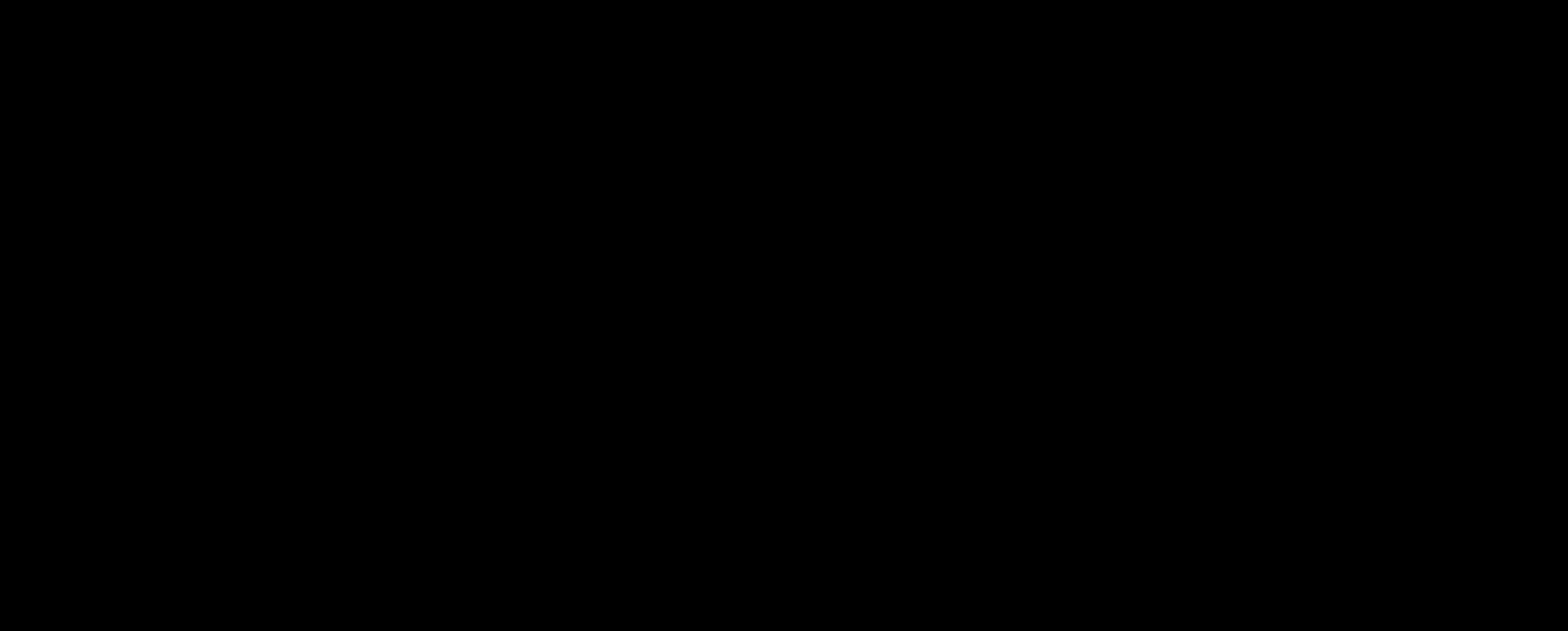
{"keys": [], "mouse": [], "events": [[240, "mouse_left", "down"], [280, "mouse_left", "up"], [400, "mouse_left", "down"], [440, "mouse_left", "up"]]}
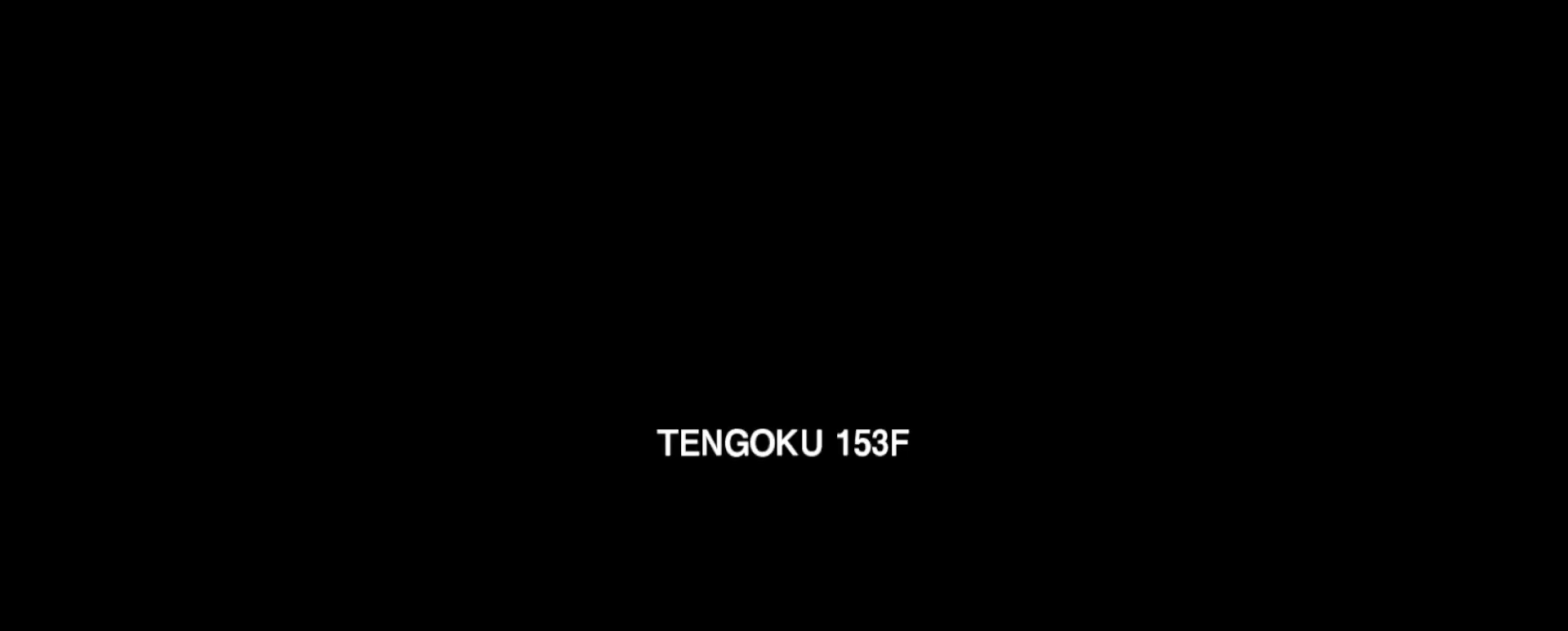
{"keys": [], "mouse": [], "events": [[40, "mouse_left", "down"], [80, "mouse_left", "up"], [320, "mouse_wheel", "down"], [440, "mouse_wheel", "up"]]}